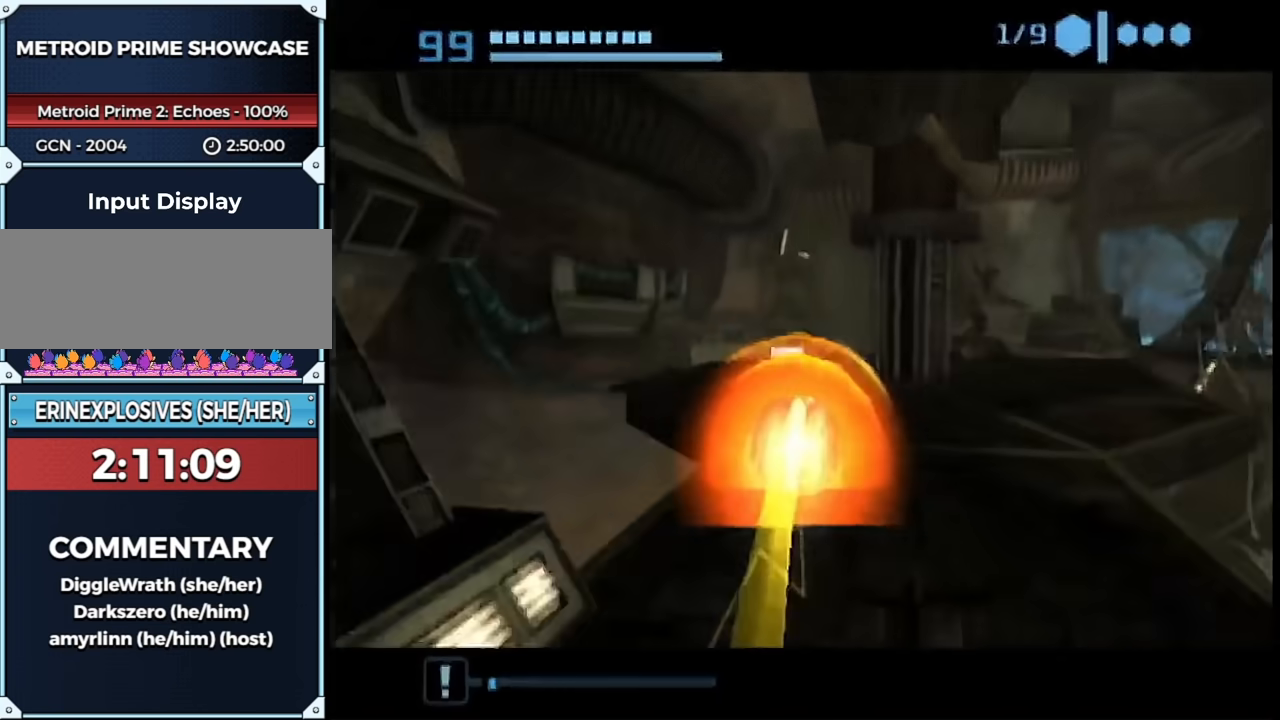
Gameplay with a controller (Nintendo layout); each line is a JSON object with the inputs held at the frame after it. "events" lists button and stick changes between this image and that frame as [ms after this image, input, new state], when the widget could be followed in between. Not read: L3 R3.
{"buttons": [], "left_stick": "up-left", "right_stick": "center", "events": [[150, "left_stick", "up-left"]]}
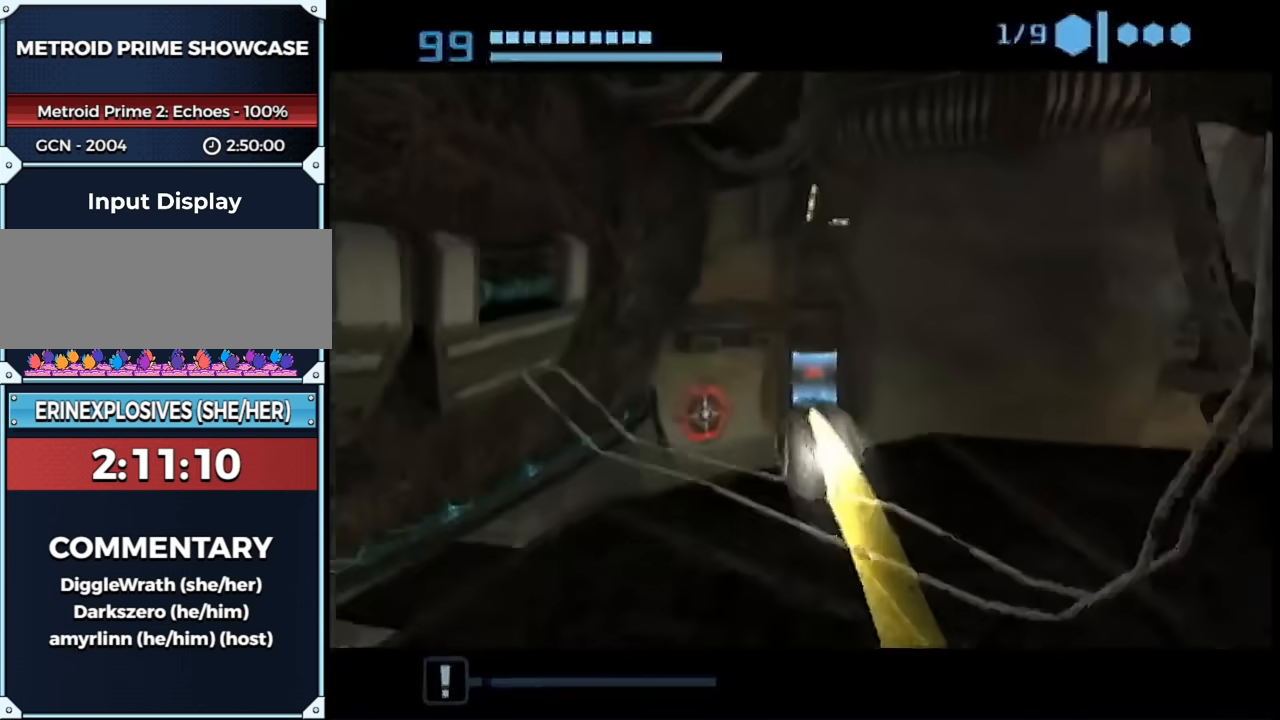
{"buttons": [], "left_stick": "up", "right_stick": "center", "events": [[117, "left_stick", "up"], [183, "X", "down"], [233, "X", "up"]]}
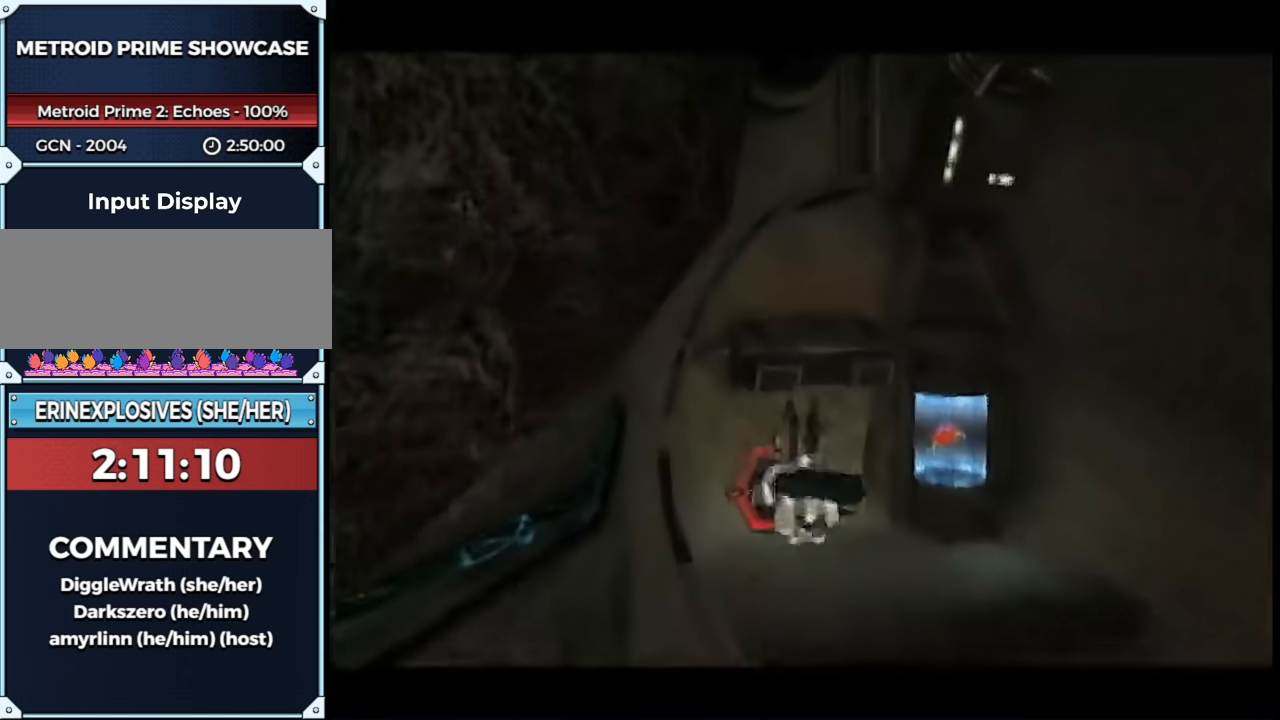
{"buttons": [], "left_stick": "up", "right_stick": "center", "events": []}
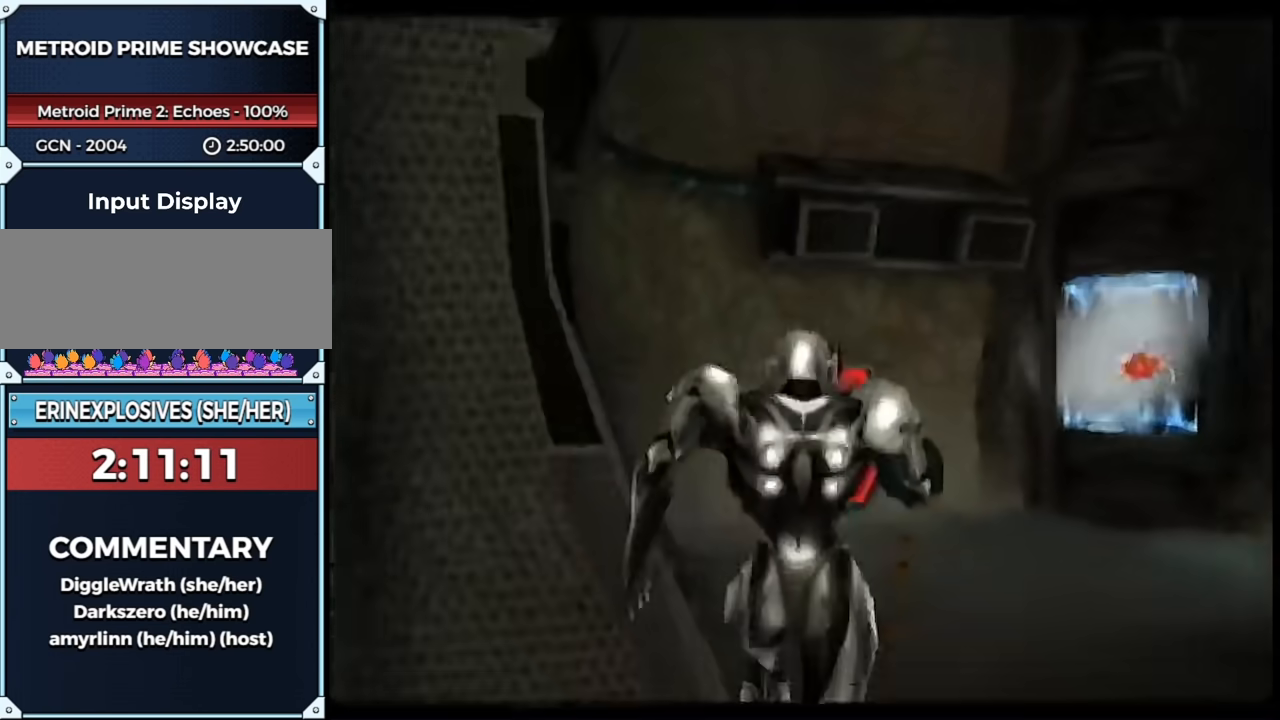
{"buttons": ["L1"], "left_stick": "up", "right_stick": "center", "events": [[300, "L1", "down"], [367, "left_stick", "up-right"], [467, "left_stick", "up"]]}
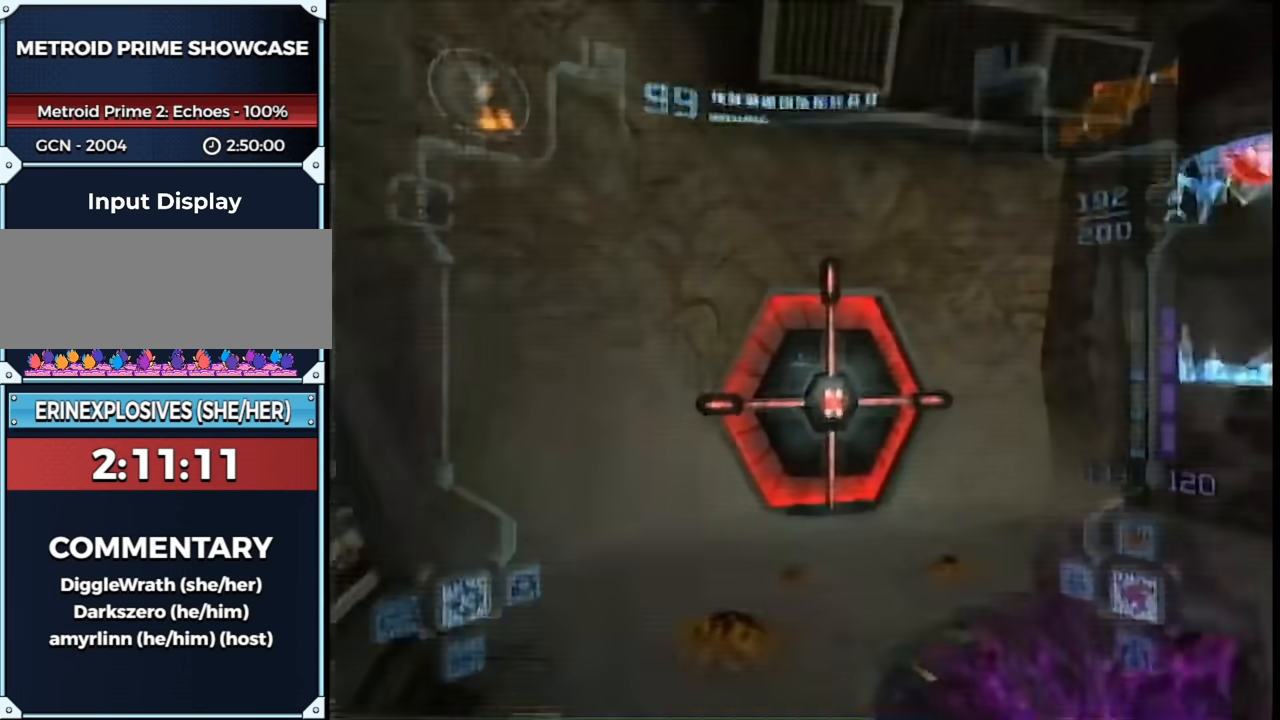
{"buttons": ["L1"], "left_stick": "up-right", "right_stick": "center", "events": [[117, "Y", "down"], [150, "A", "down"], [183, "Y", "up"], [250, "L1", "up"], [283, "A", "up"], [283, "left_stick", "up-left"], [400, "L1", "down"], [417, "left_stick", "up-right"]]}
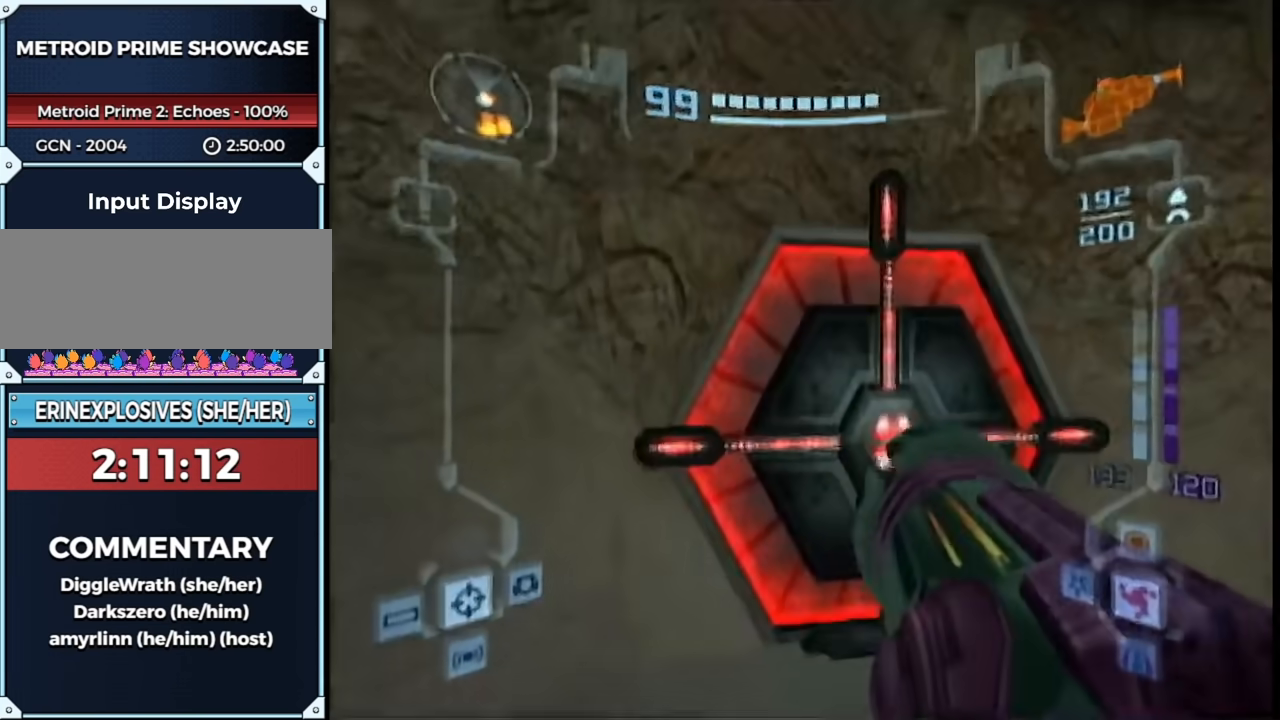
{"buttons": ["L1"], "left_stick": "center", "right_stick": "center", "events": [[50, "left_stick", "up"], [117, "Y", "down"], [217, "A", "down"], [217, "L1", "up"], [217, "Y", "up"], [217, "left_stick", "up-left"], [300, "A", "up"], [333, "L1", "down"], [333, "left_stick", "center"], [433, "A", "down"], [483, "A", "up"]]}
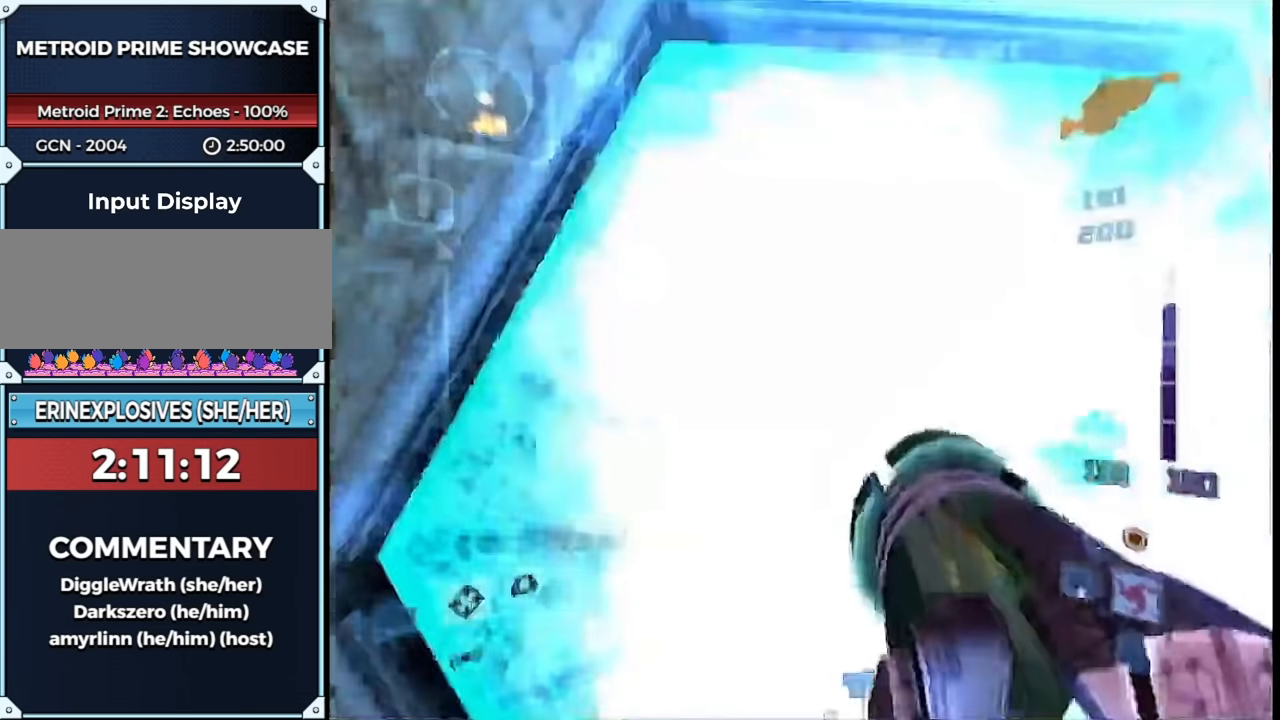
{"buttons": ["L1"], "left_stick": "up", "right_stick": "center", "events": [[17, "L1", "up"], [50, "A", "down"], [83, "A", "up"], [183, "A", "down"], [217, "A", "up"], [217, "left_stick", "left"], [267, "left_stick", "center"], [333, "L1", "down"], [333, "left_stick", "up-right"], [483, "left_stick", "up"]]}
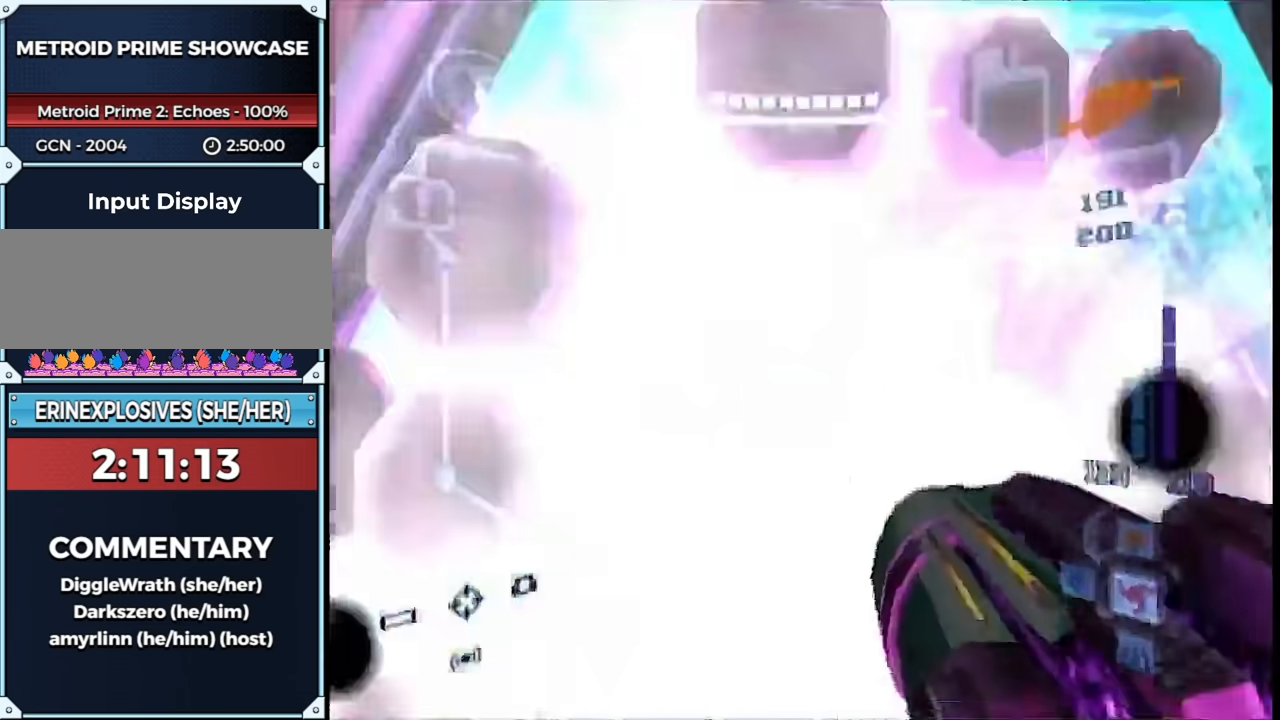
{"buttons": [], "left_stick": "up-left", "right_stick": "center", "events": [[367, "L1", "up"], [433, "left_stick", "up-left"]]}
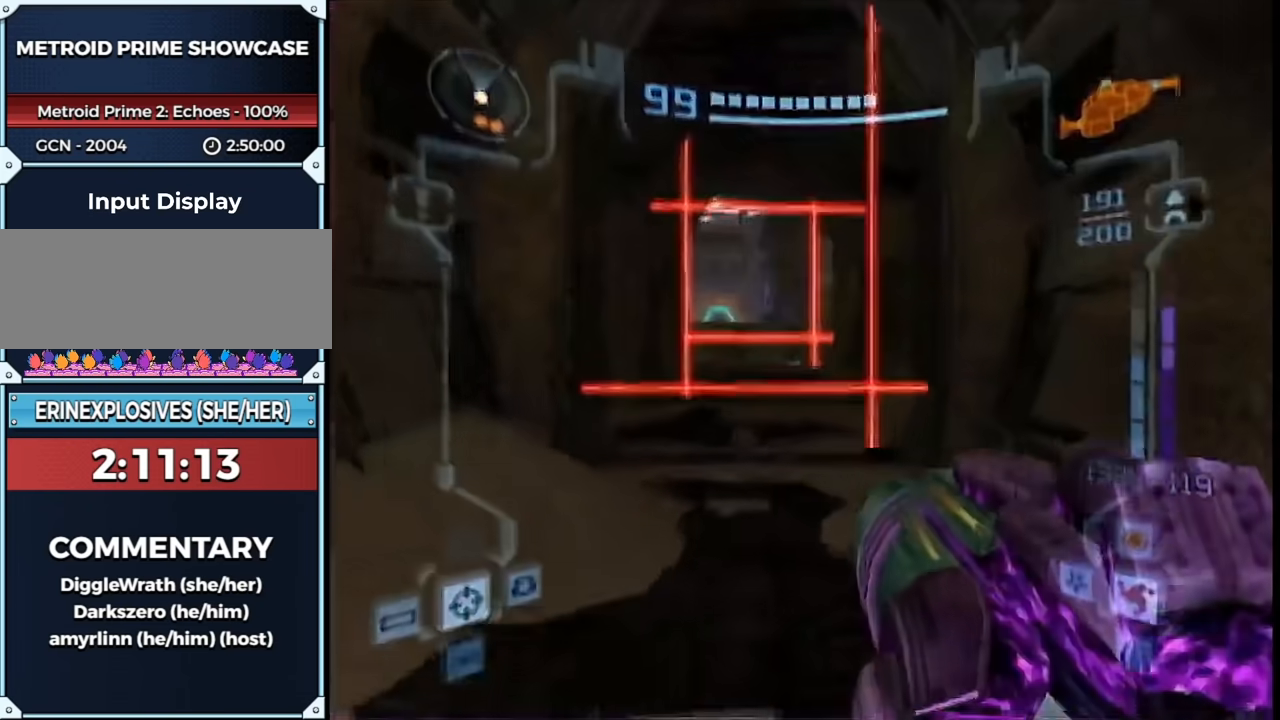
{"buttons": [], "left_stick": "up", "right_stick": "center", "events": [[50, "L1", "down"], [50, "left_stick", "up"], [150, "B", "down"], [217, "L1", "up"], [233, "B", "up"]]}
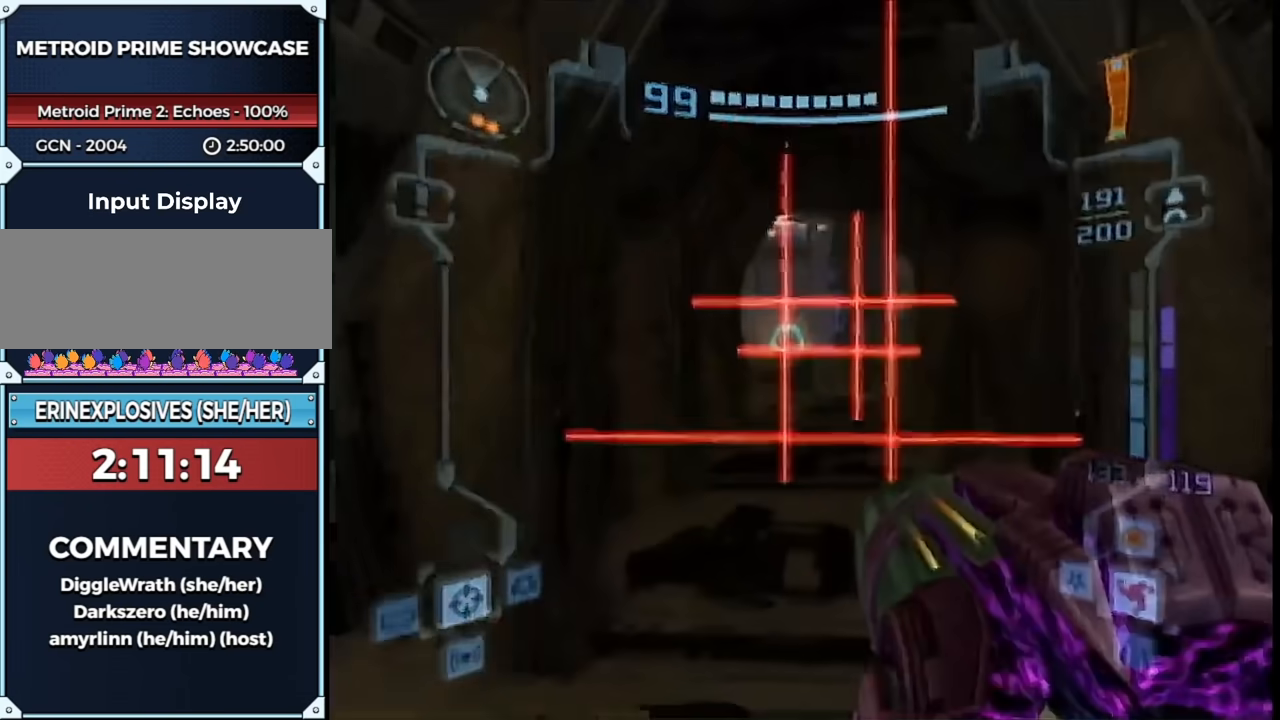
{"buttons": [], "left_stick": "up", "right_stick": "center", "events": [[17, "B", "down"], [83, "B", "up"], [150, "B", "down"], [233, "B", "up"]]}
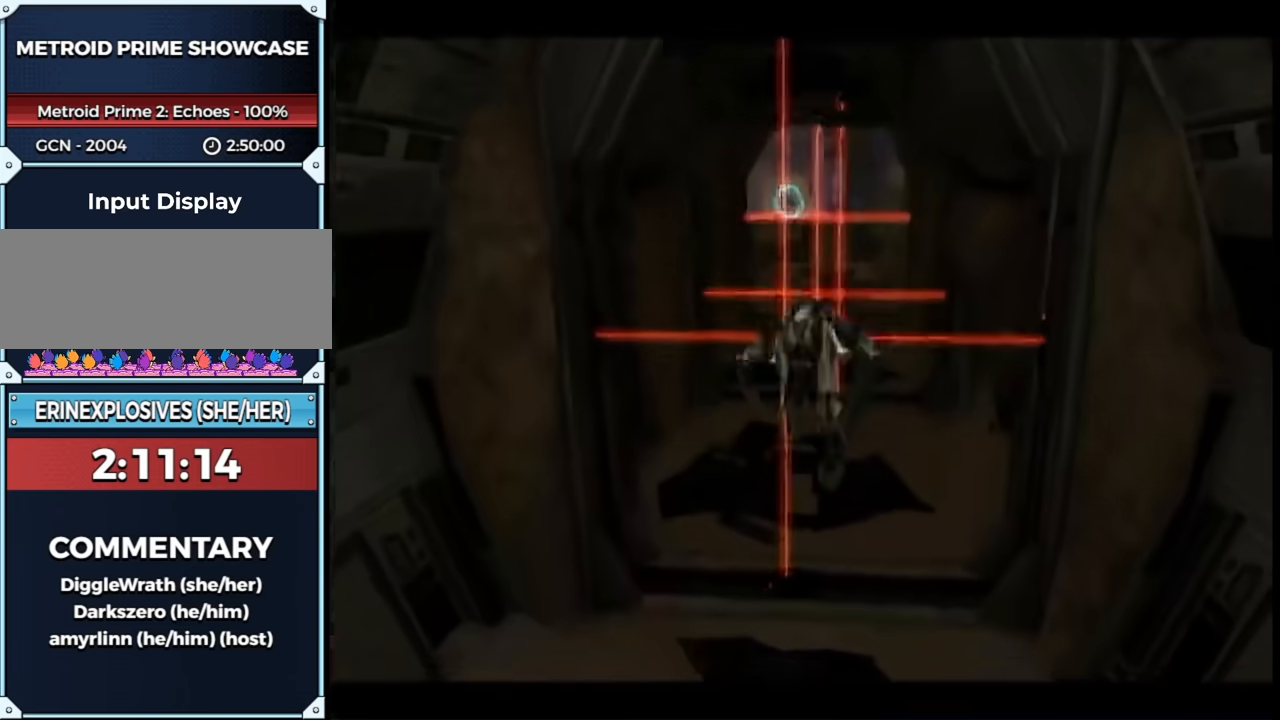
{"buttons": [], "left_stick": "up", "right_stick": "center", "events": [[50, "B", "down"], [183, "B", "up"]]}
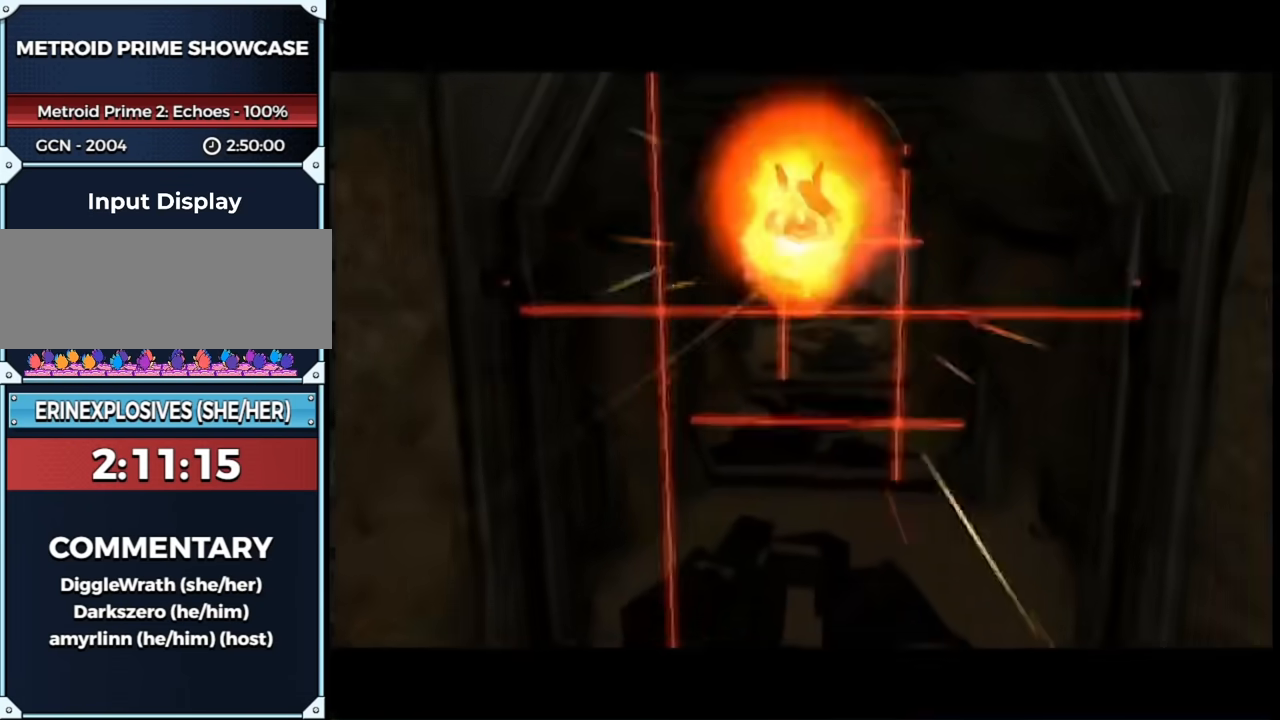
{"buttons": [], "left_stick": "up-left", "right_stick": "center", "events": [[150, "left_stick", "up-left"], [267, "B", "down"], [400, "B", "up"]]}
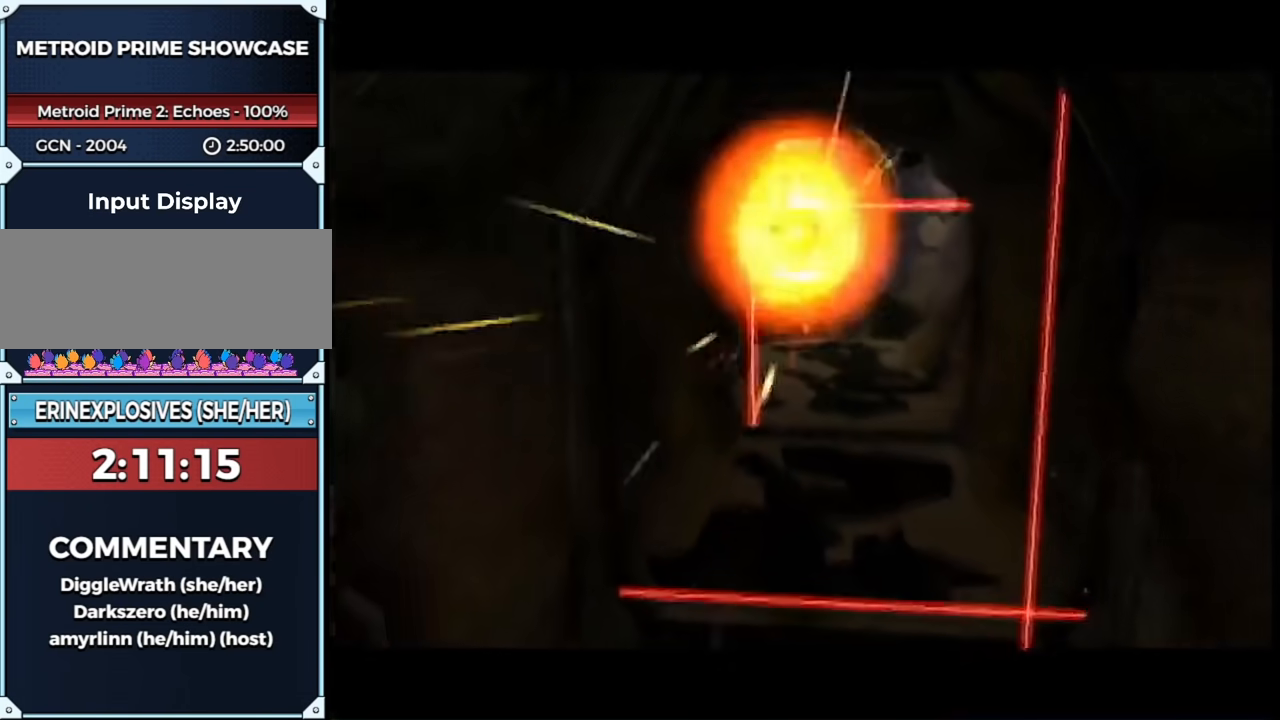
{"buttons": [], "left_stick": "up-left", "right_stick": "center", "events": [[317, "B", "down"], [433, "B", "up"]]}
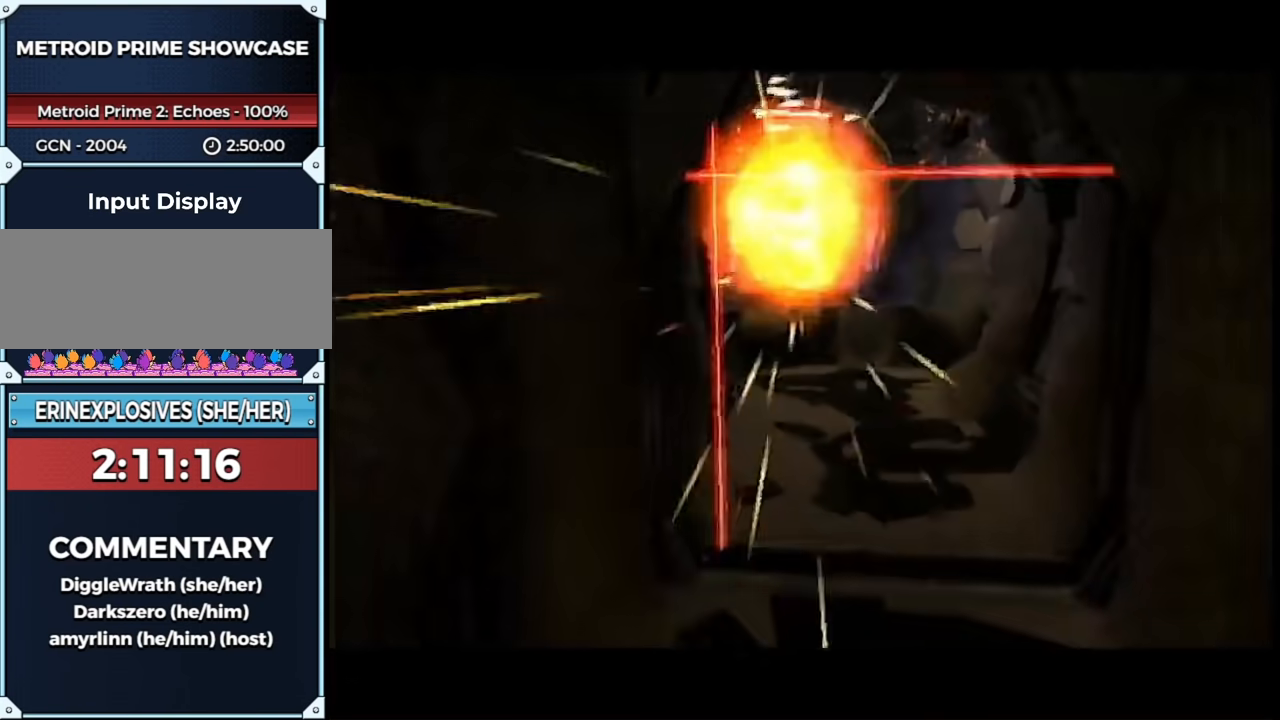
{"buttons": ["B"], "left_stick": "up-left", "right_stick": "center", "events": [[483, "B", "down"]]}
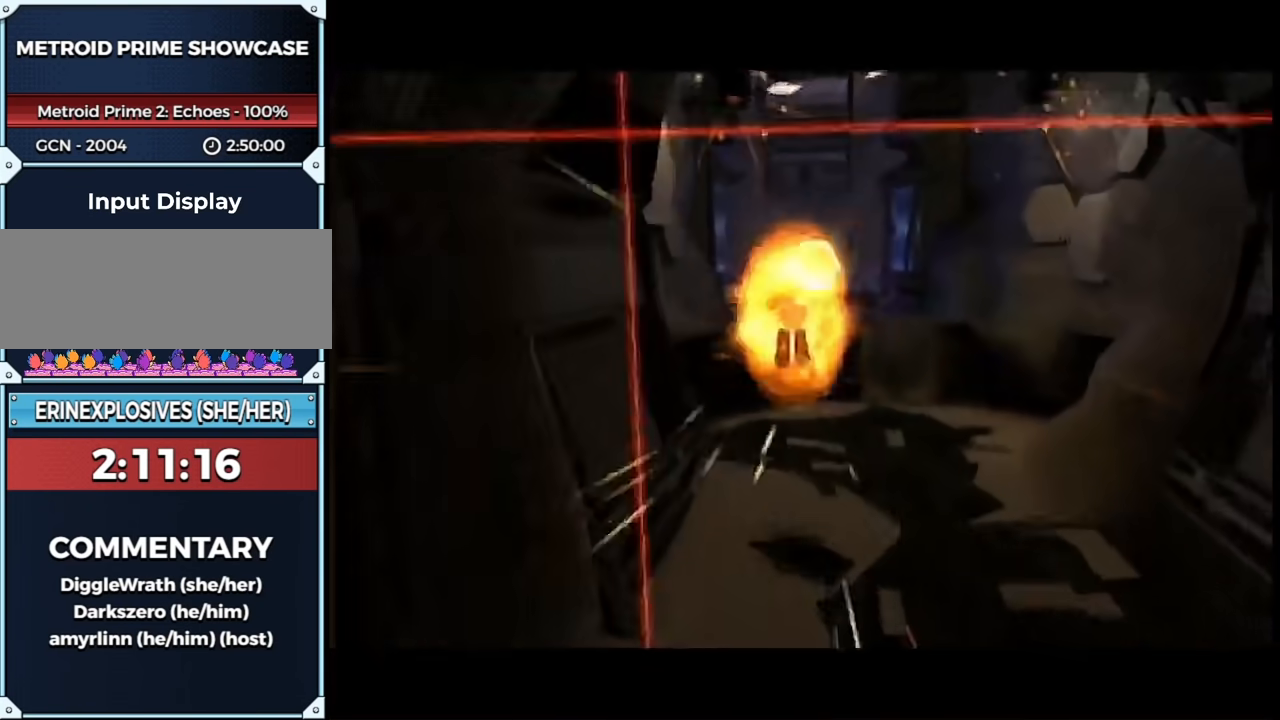
{"buttons": [], "left_stick": "up", "right_stick": "center", "events": [[100, "B", "up"], [267, "B", "down"], [383, "B", "up"], [483, "left_stick", "up"]]}
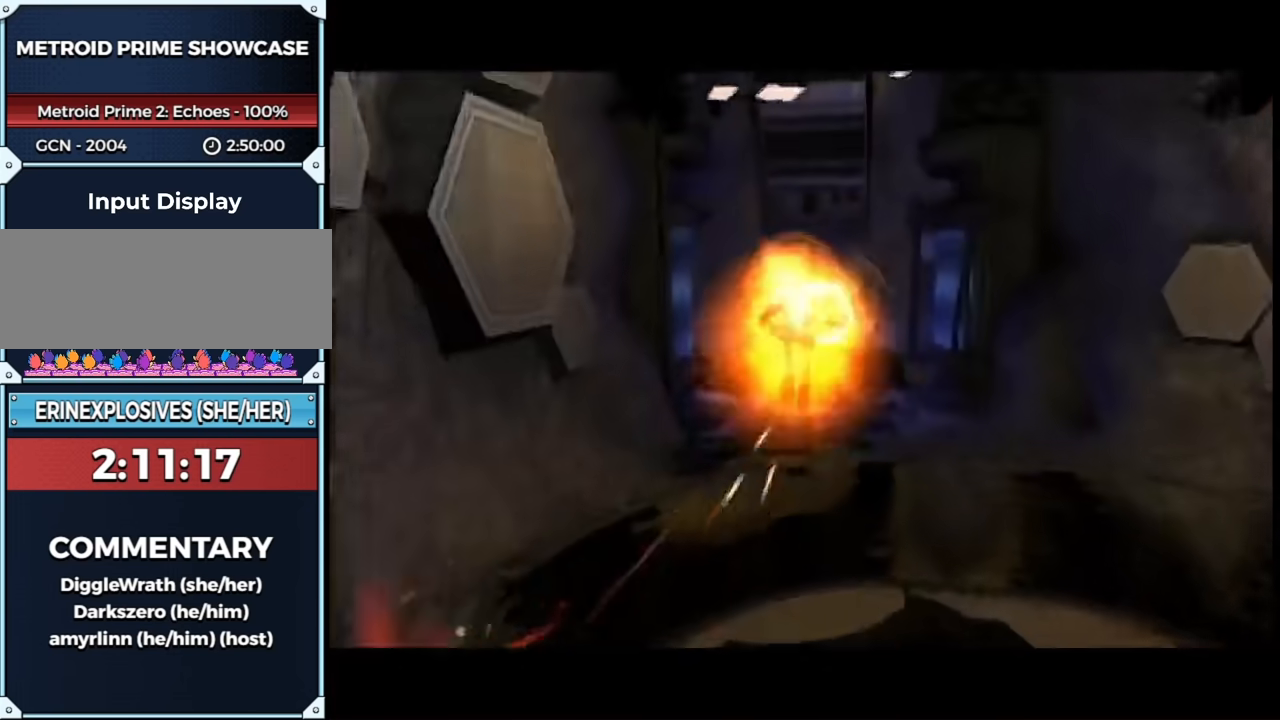
{"buttons": [], "left_stick": "up", "right_stick": "center", "events": []}
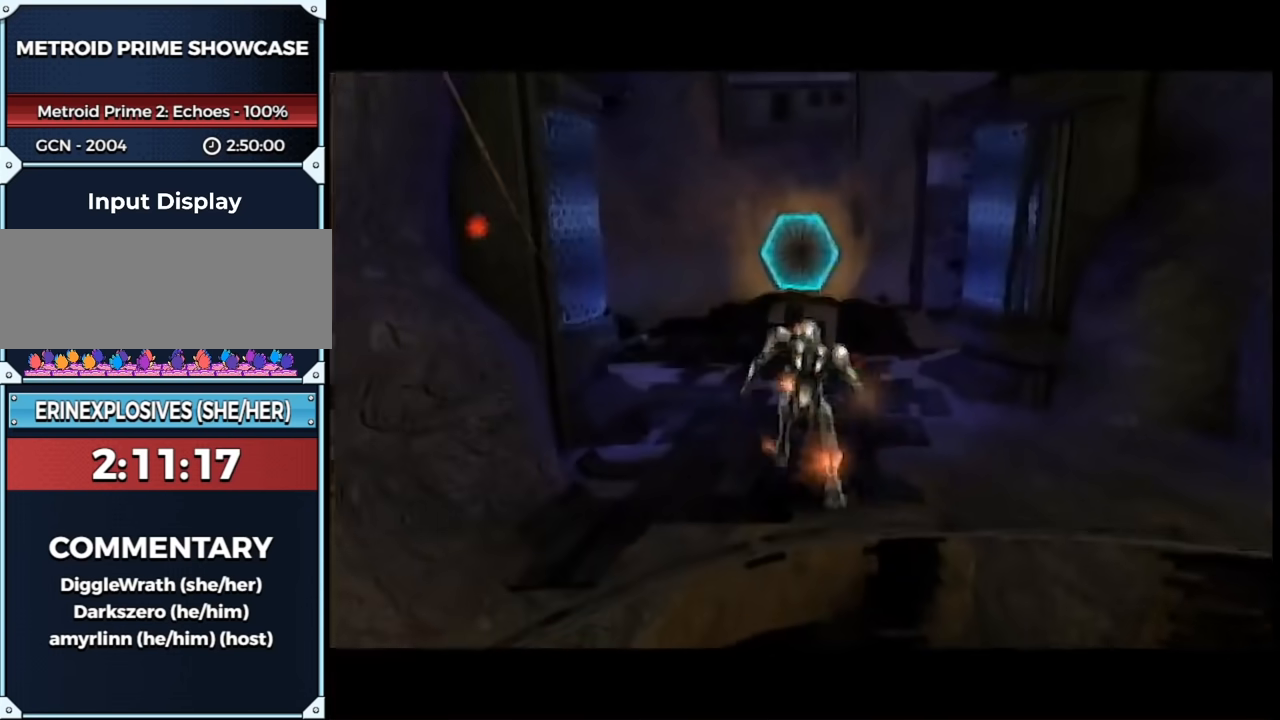
{"buttons": ["L1"], "left_stick": "up-left", "right_stick": "center", "events": [[183, "left_stick", "up-right"], [283, "R1", "down"], [367, "L1", "down"], [383, "R1", "up"], [450, "left_stick", "up-left"]]}
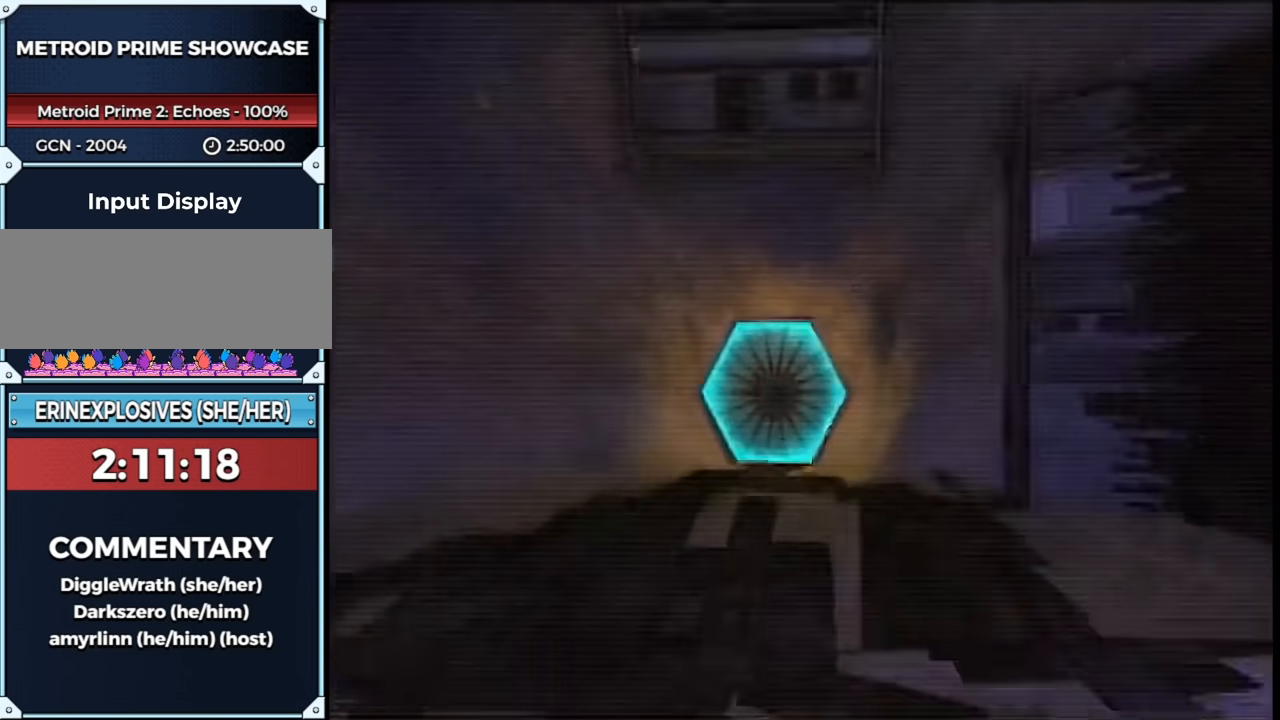
{"buttons": ["A", "L1"], "left_stick": "up-right", "right_stick": "center", "events": [[150, "left_stick", "up"], [283, "left_stick", "up-right"], [417, "A", "down"], [417, "L1", "up"], [483, "L1", "down"]]}
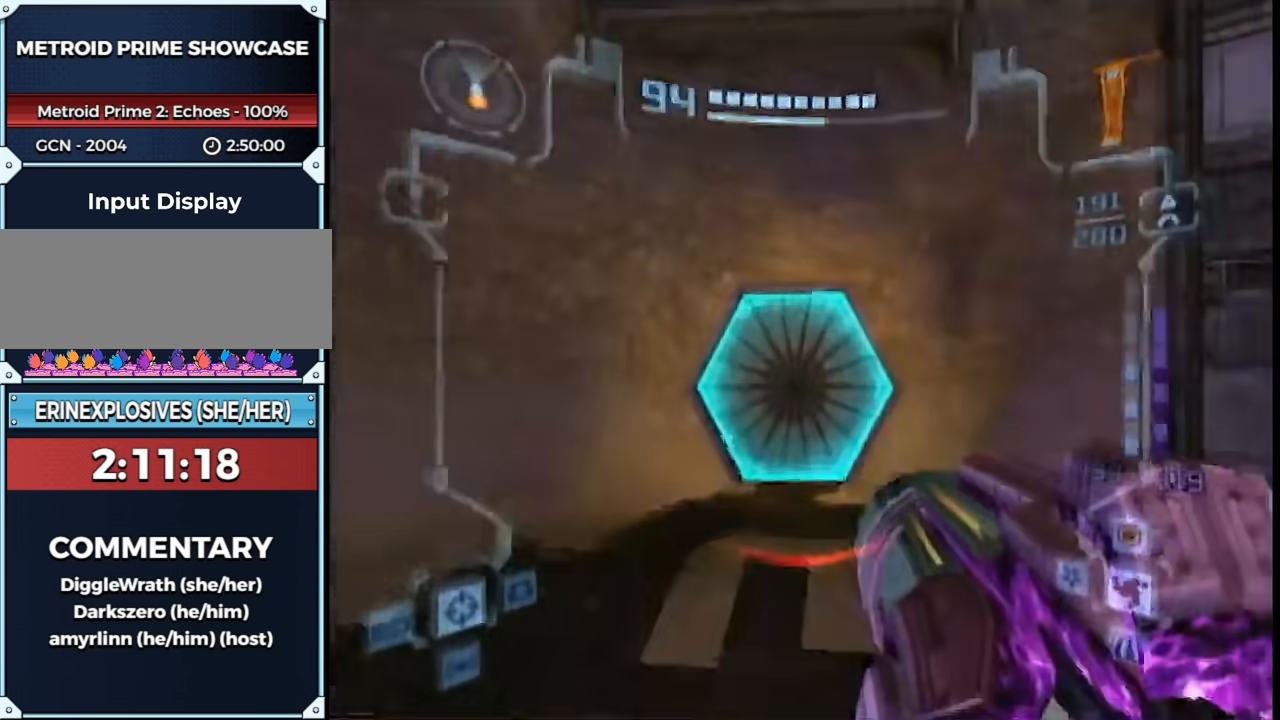
{"buttons": ["B"], "left_stick": "up", "right_stick": "center", "events": [[50, "A", "up"], [183, "X", "down"], [183, "left_stick", "up-left"], [233, "X", "up"], [400, "left_stick", "up"], [433, "B", "down"], [450, "L1", "up"]]}
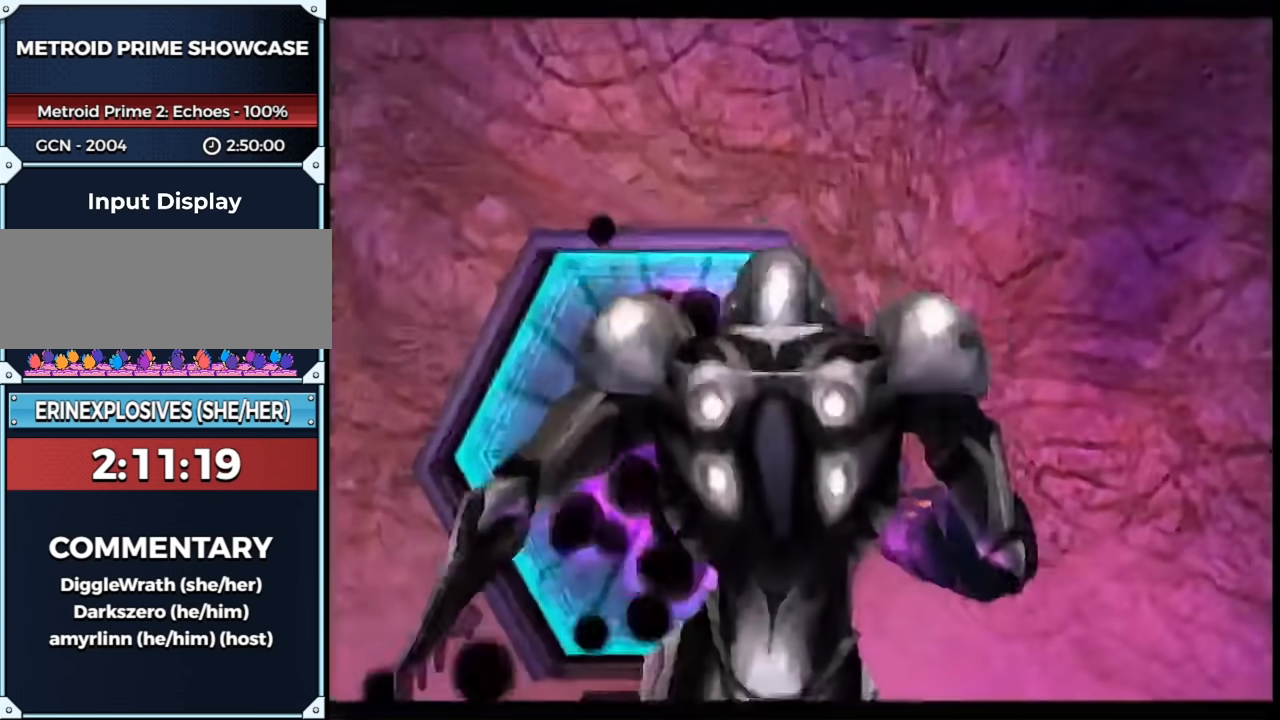
{"buttons": ["B"], "left_stick": "left", "right_stick": "center", "events": [[117, "left_stick", "center"], [367, "left_stick", "left"]]}
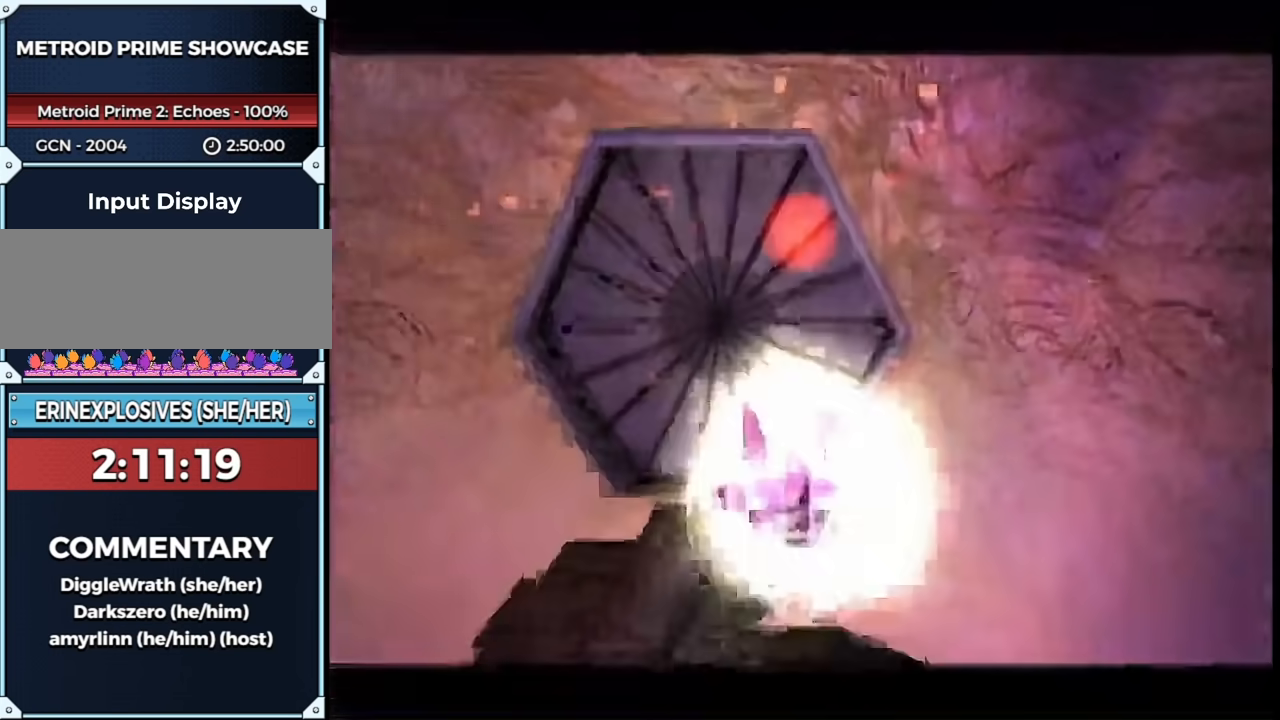
{"buttons": ["B"], "left_stick": "down-right", "right_stick": "center", "events": [[33, "left_stick", "center"], [267, "left_stick", "left"], [367, "left_stick", "center"], [467, "left_stick", "down-right"]]}
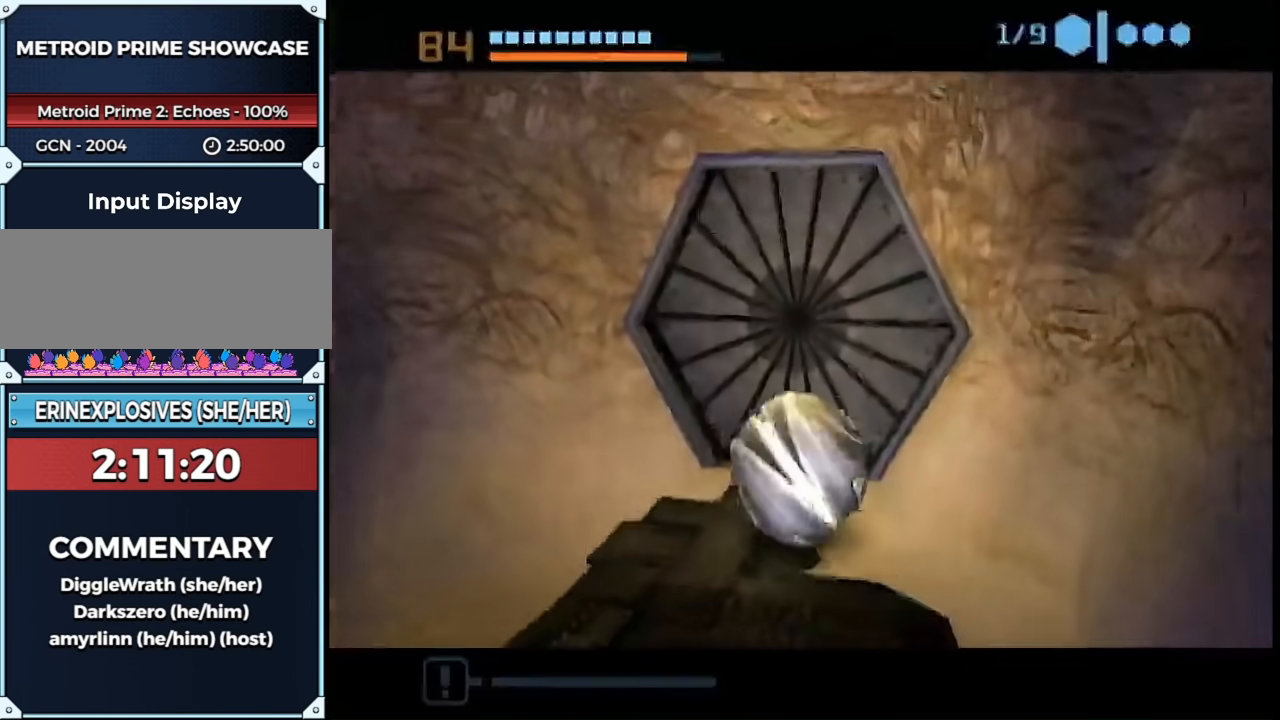
{"buttons": ["B"], "left_stick": "up", "right_stick": "center", "events": [[83, "left_stick", "center"], [433, "left_stick", "up"]]}
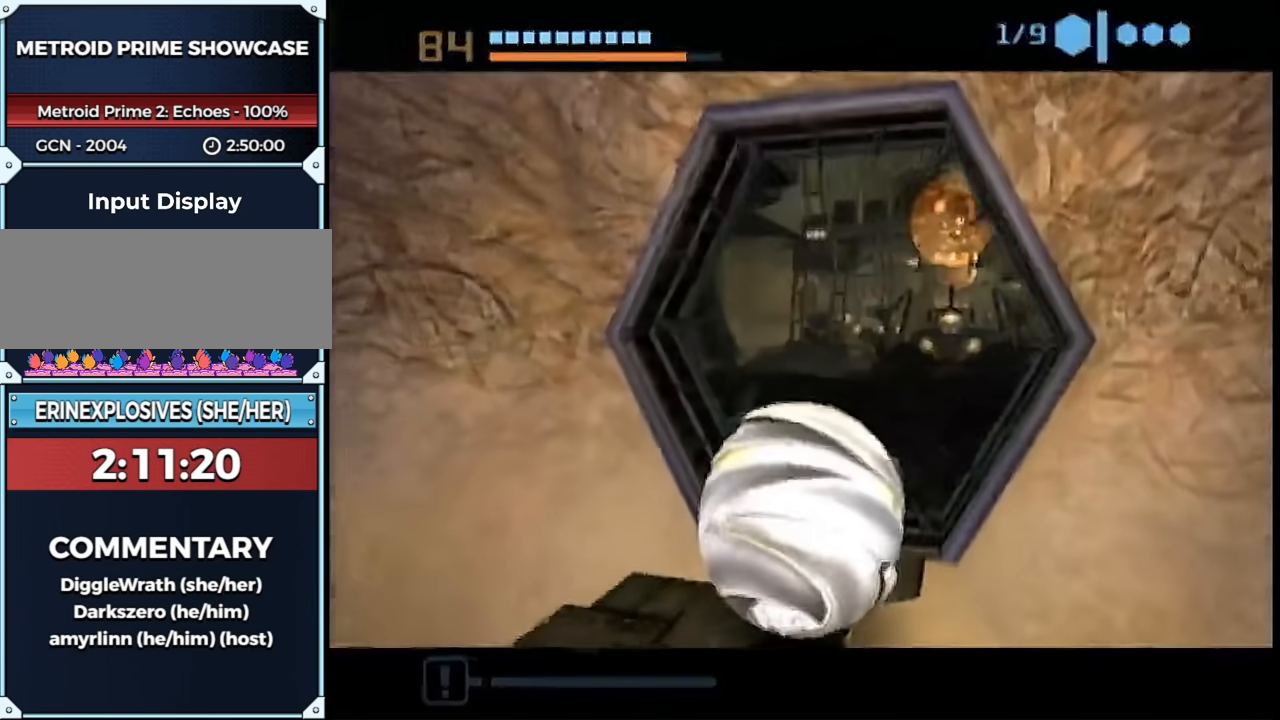
{"buttons": [], "left_stick": "up-right", "right_stick": "center", "events": [[183, "left_stick", "up-right"], [333, "B", "up"]]}
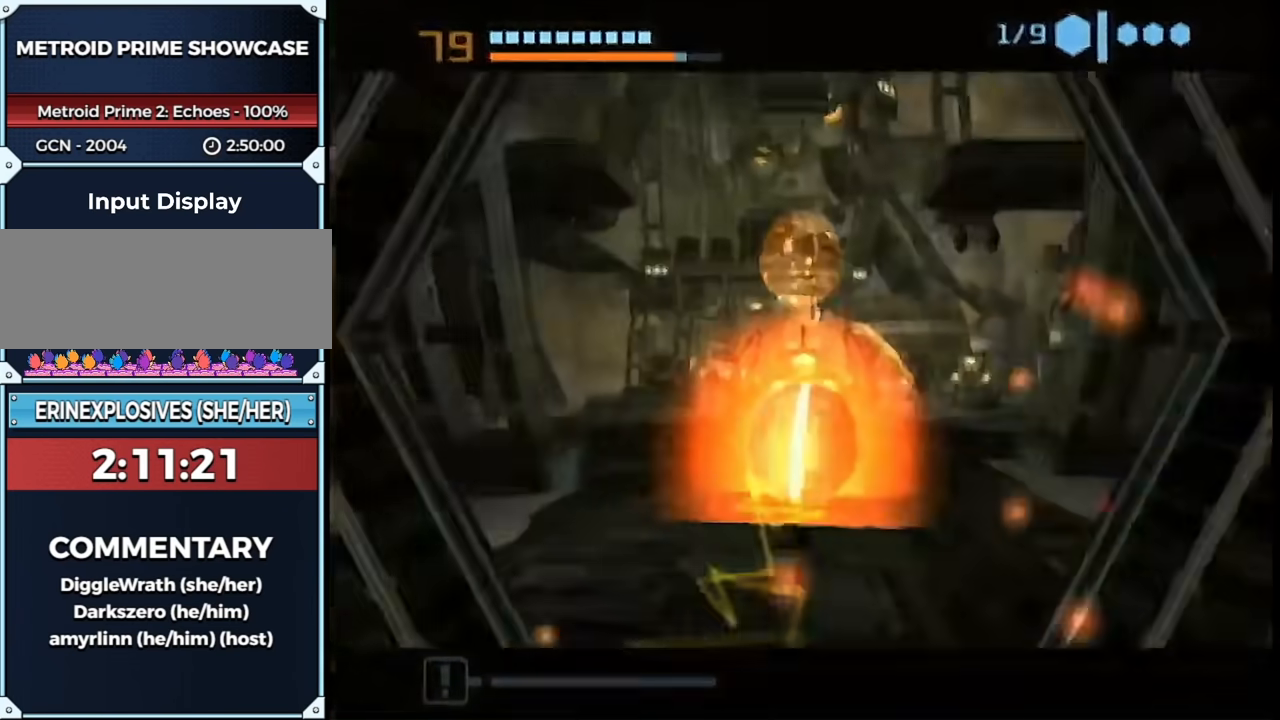
{"buttons": ["B"], "left_stick": "up", "right_stick": "center", "events": [[83, "left_stick", "up"], [467, "B", "down"]]}
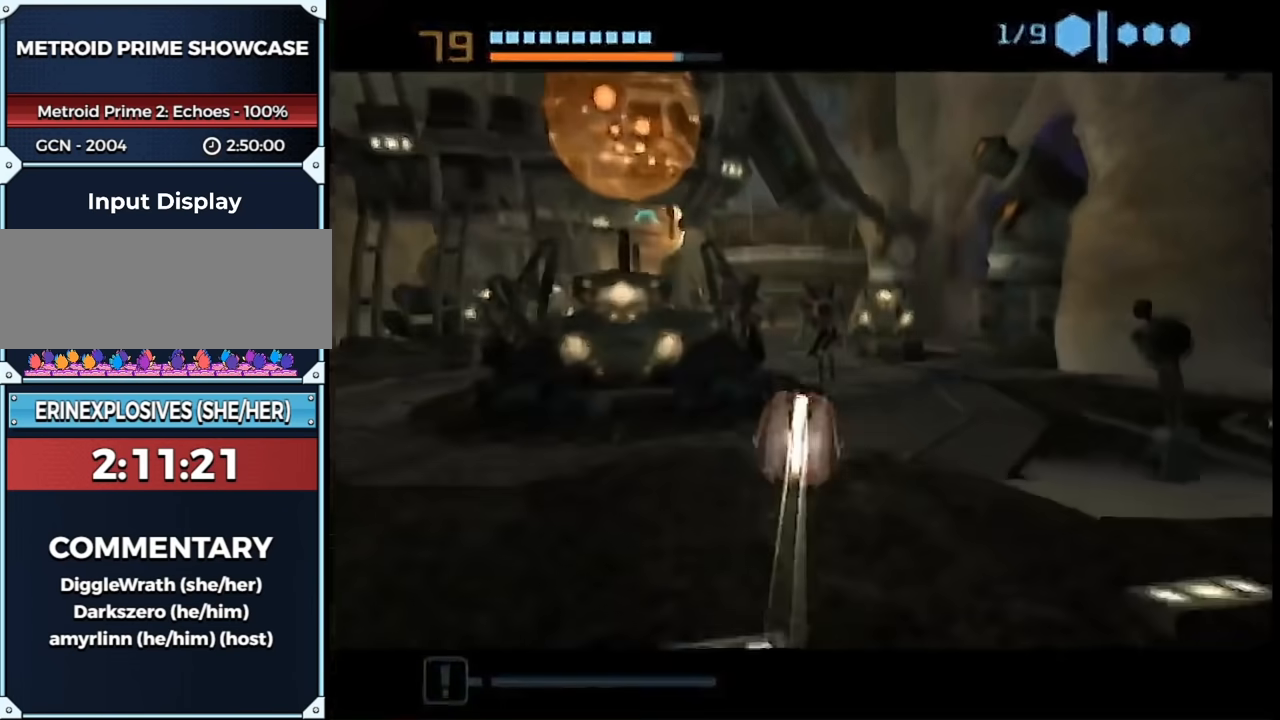
{"buttons": [], "left_stick": "up-left", "right_stick": "center", "events": [[33, "left_stick", "up-right"], [383, "B", "up"], [500, "left_stick", "up-left"]]}
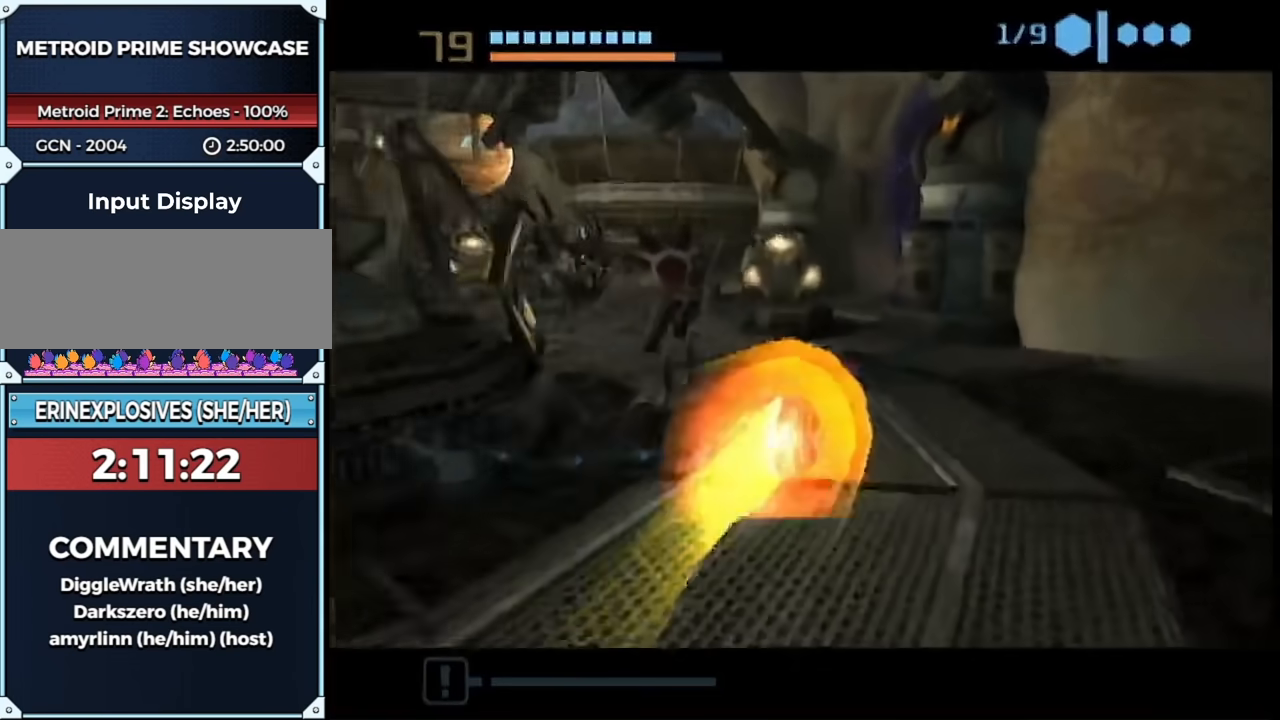
{"buttons": [], "left_stick": "right", "right_stick": "center", "events": [[383, "left_stick", "up-right"], [483, "left_stick", "right"]]}
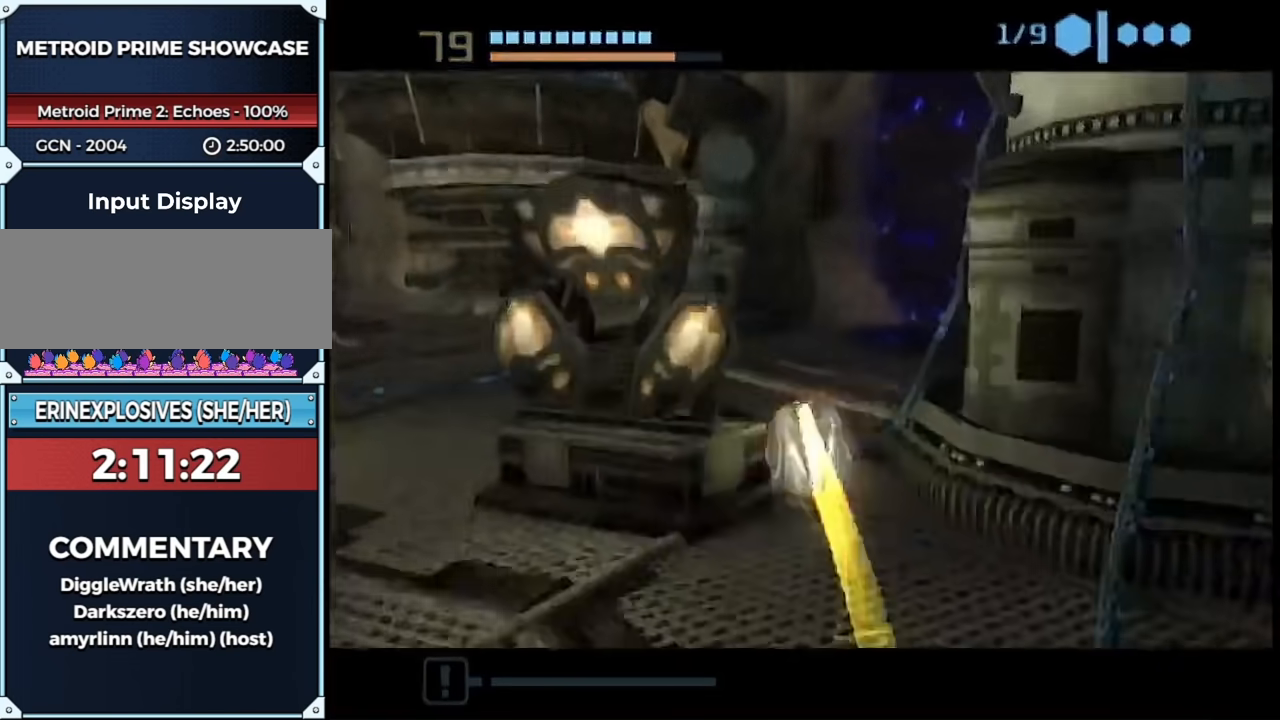
{"buttons": ["A", "X"], "left_stick": "up-right", "right_stick": "center", "events": [[83, "left_stick", "down-right"], [483, "A", "down"], [483, "X", "down"], [483, "left_stick", "up-right"]]}
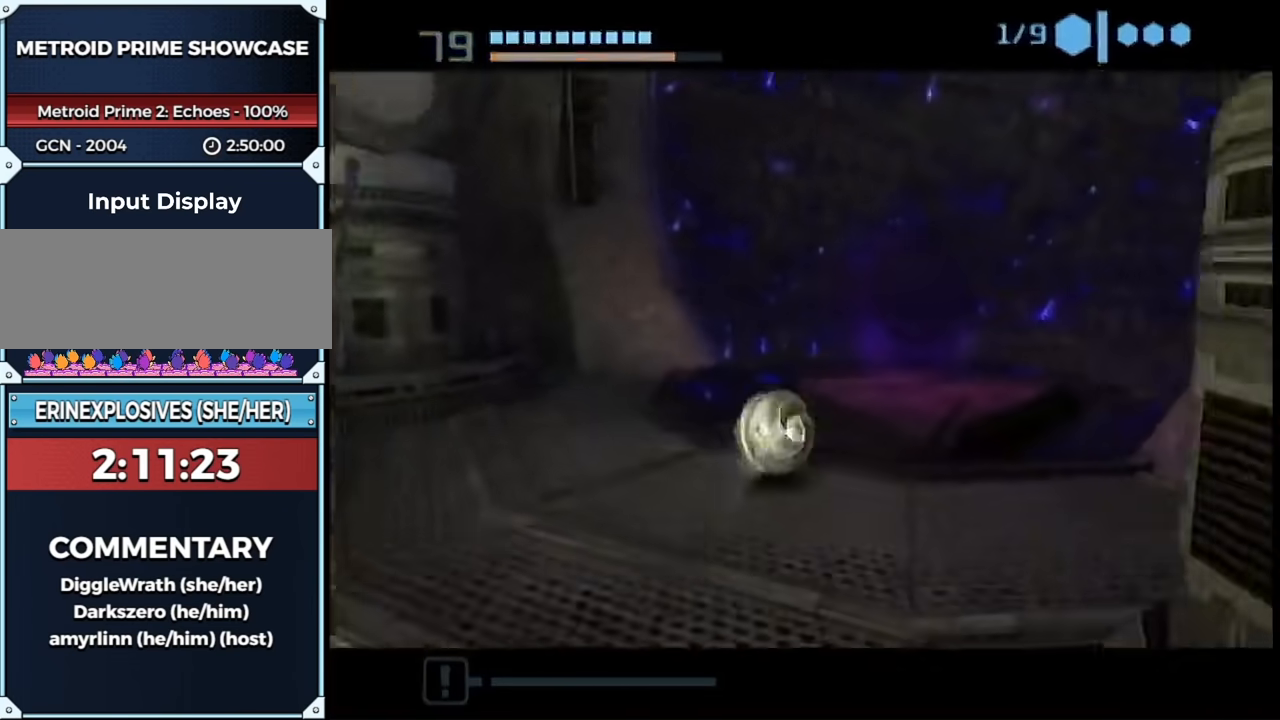
{"buttons": [], "left_stick": "up", "right_stick": "center", "events": [[83, "A", "up"], [83, "left_stick", "up"], [117, "X", "up"]]}
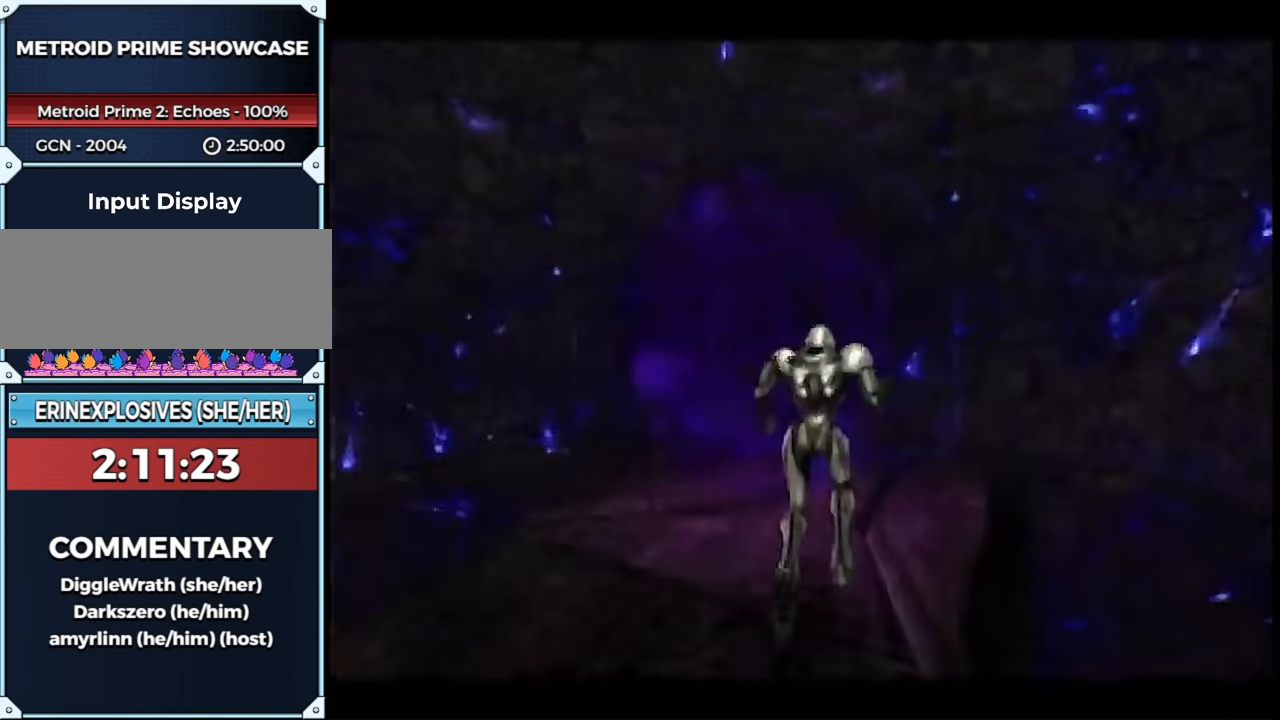
{"buttons": [], "left_stick": "center", "right_stick": "center", "events": [[117, "left_stick", "up-left"], [333, "left_stick", "center"]]}